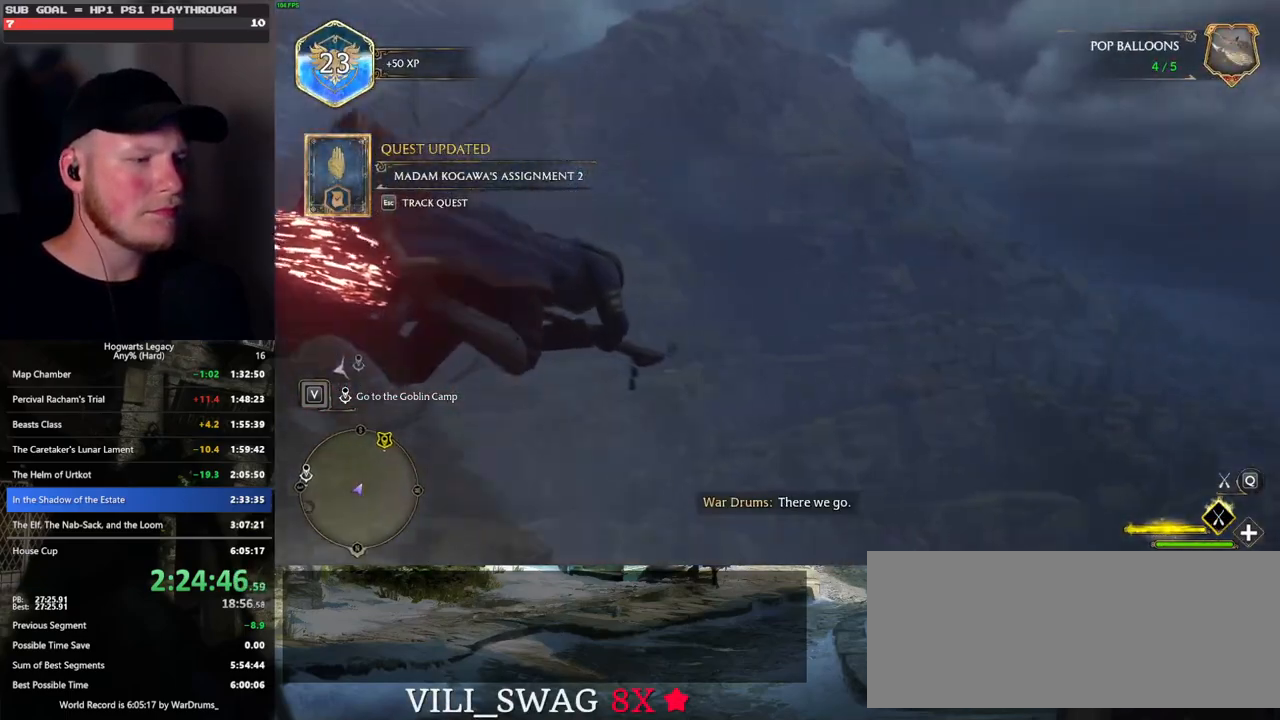
Gameplay with keyboard and mouse; each line is a JSON object with the keys and mouse buttons held at the frame after it. "events" lists presses ("down") and releases ("up") of ".", "/", "0", "1", "2", "3", "4", "5", "6", "7", "8", "9", "a", "alt_l", "alt_r", "b", "backslash", "backspace", "c", "caps_lock", "comma", "ctrl_l", "ctrl_r", "d", "e", "equals", "escape", "f", "f1", "f10", "f11", "f12", "f2", "f3", "f4", "f5", "f6", "f7", "f8", "f9", "g", "h", "i", "j", "k", "l", "lbracket", "m", "minus", "n", "o", "p", "q", "quote", "r", "rbracket", "return", "s", "semicolon", "shift_l", "shift_r", "space", "super", "t", "tab", "tilde", "u", "v", "w", "x", "y", "z", "mouse_left", "mouse_wheel", "mouse_right", "mouse_mb4" and "mouse_mb5" between this image and that frame as [ms after this image, input, new state], when the widget could be followed in between. "mouse_left", "mouse_wheel", "mouse_right", "mouse_mb4", "mouse_mb5" = the "left", "wheel", "right", "mb4", "mb5" buttons of the "mouse" list. No other keys are recorded. "wheel" means that the mouse wheel is clicked or scrolled. Mouse movement is not recorded.
{"keys": ["ctrl_l", "w"], "mouse": ["left"], "events": []}
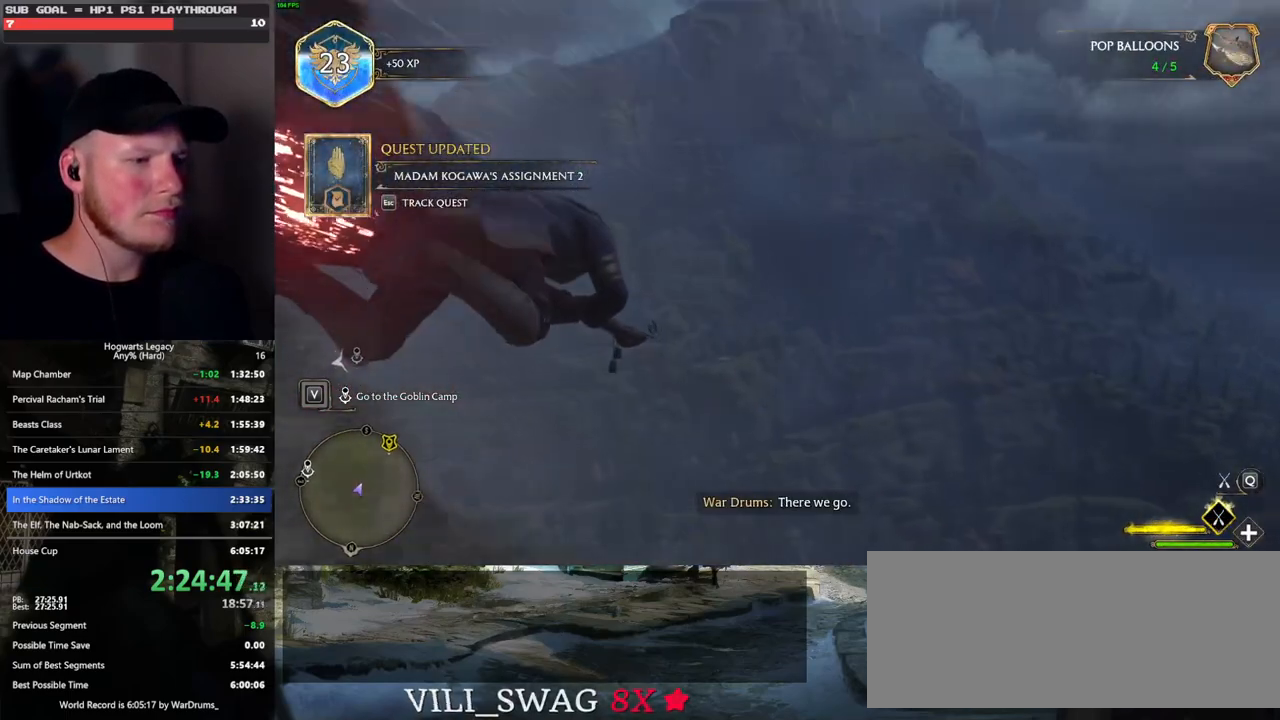
{"keys": ["ctrl_l", "w"], "mouse": ["left"], "events": [[233, "r", "down"], [350, "r", "up"]]}
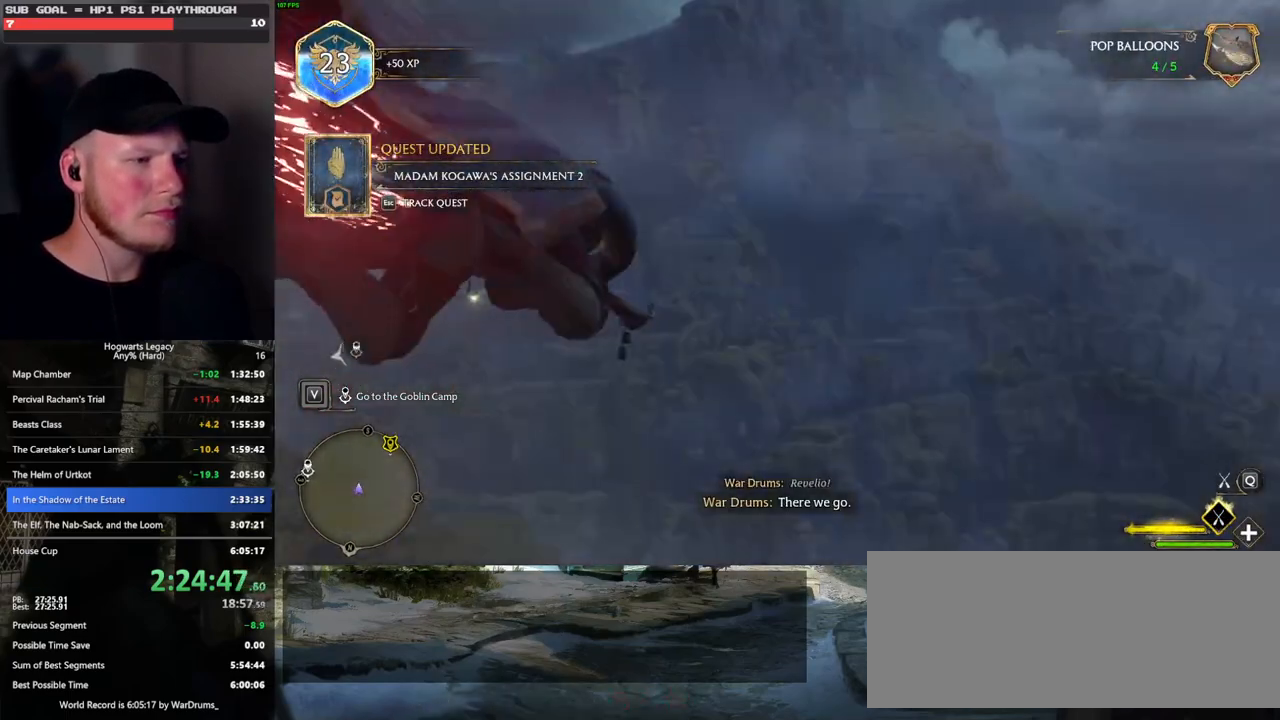
{"keys": ["ctrl_l", "w"], "mouse": ["left"], "events": []}
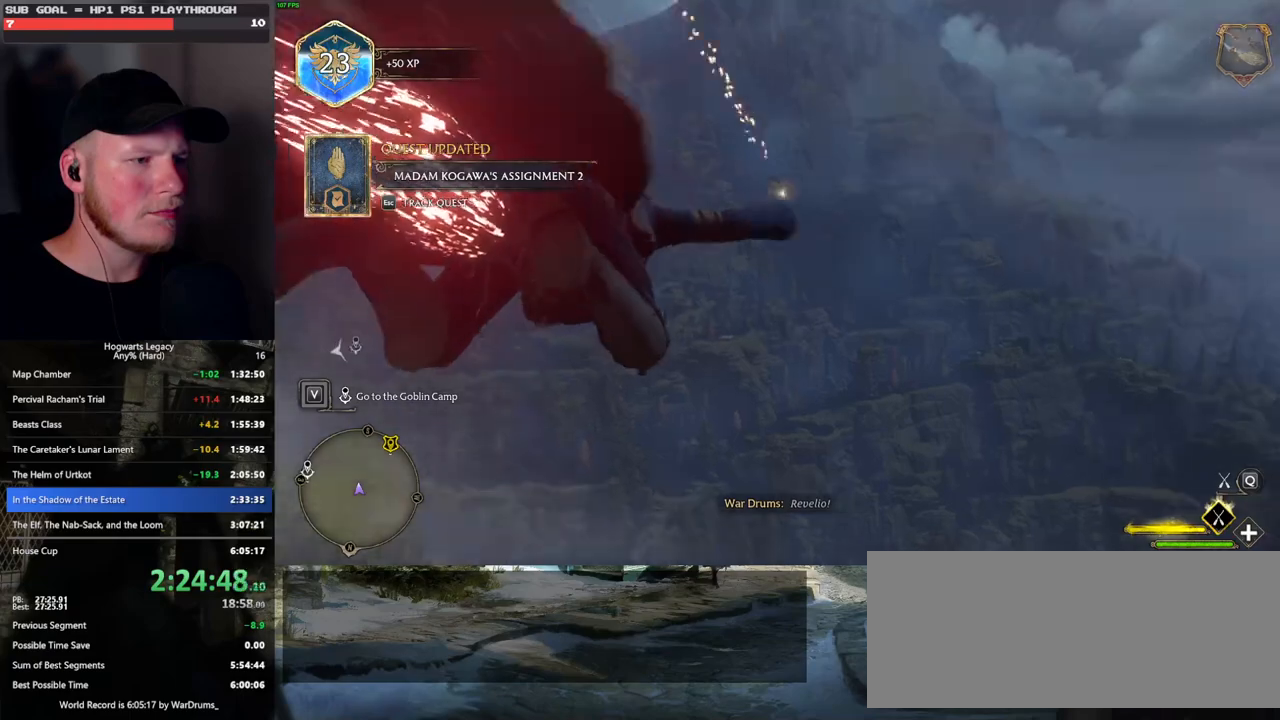
{"keys": ["ctrl_l", "w"], "mouse": ["left"], "events": []}
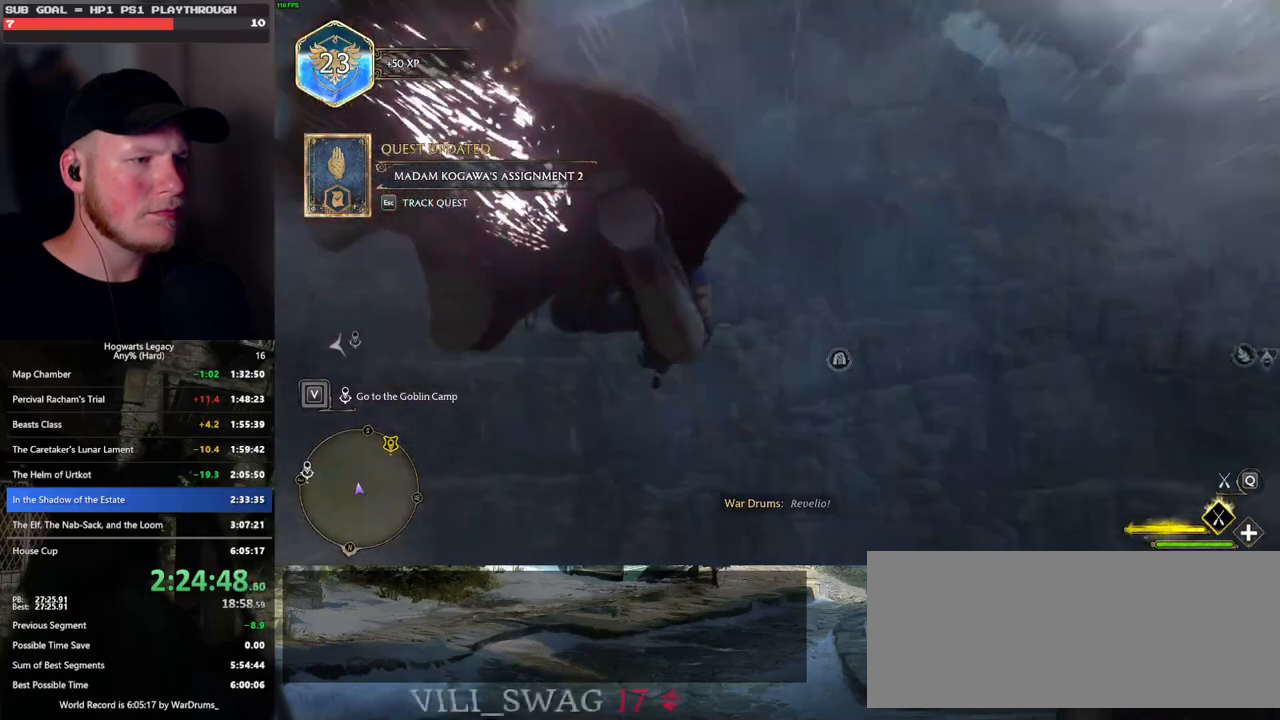
{"keys": ["ctrl_l", "w"], "mouse": ["left"], "events": []}
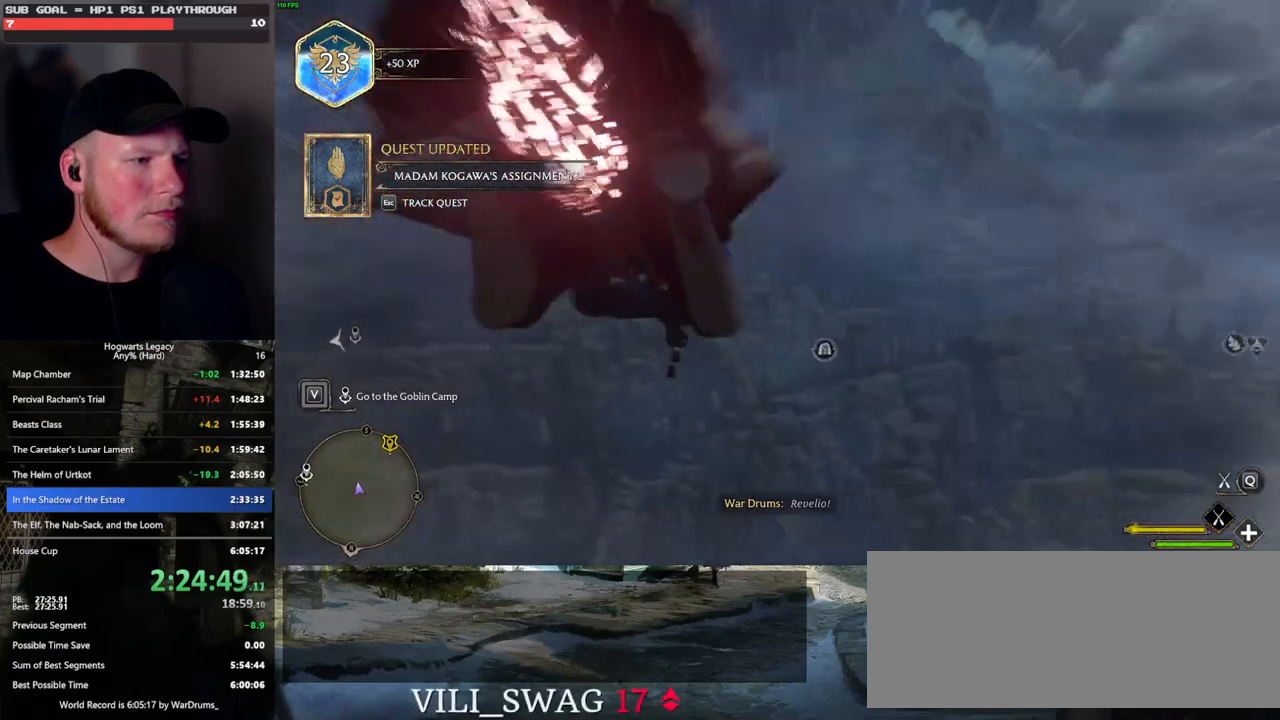
{"keys": ["ctrl_l", "w"], "mouse": ["left"], "events": []}
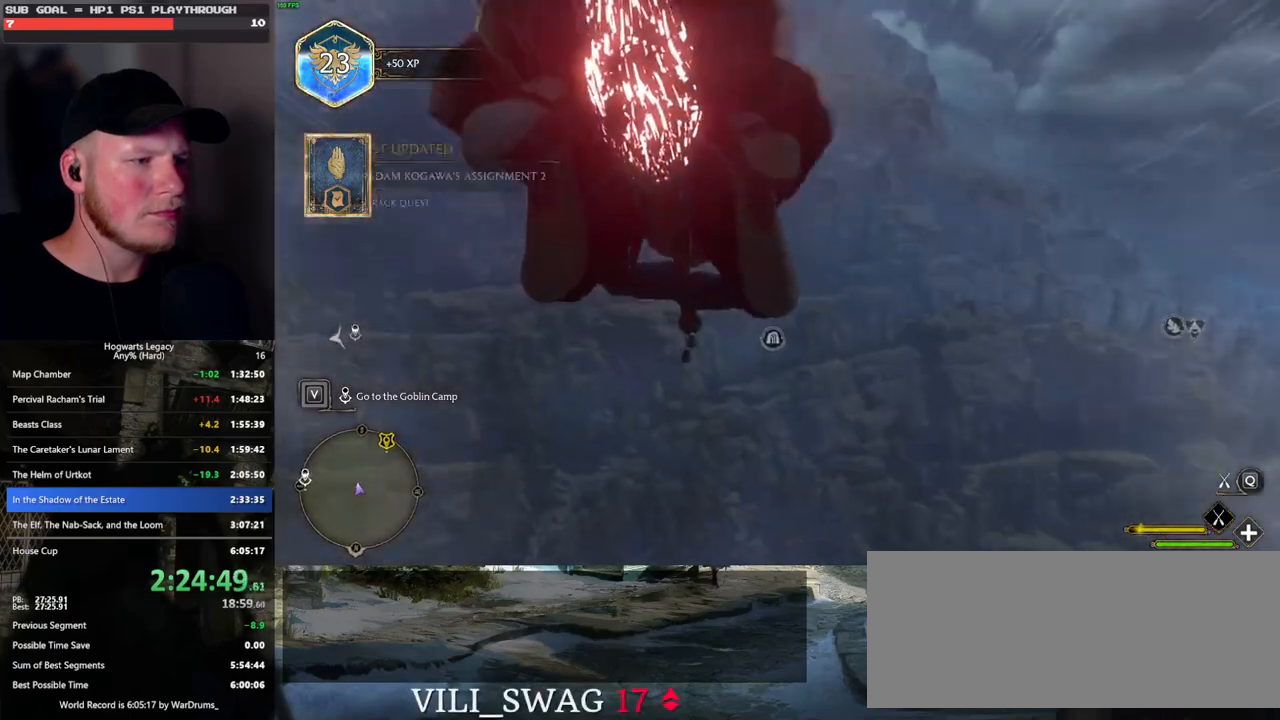
{"keys": ["ctrl_l", "w"], "mouse": ["left"], "events": []}
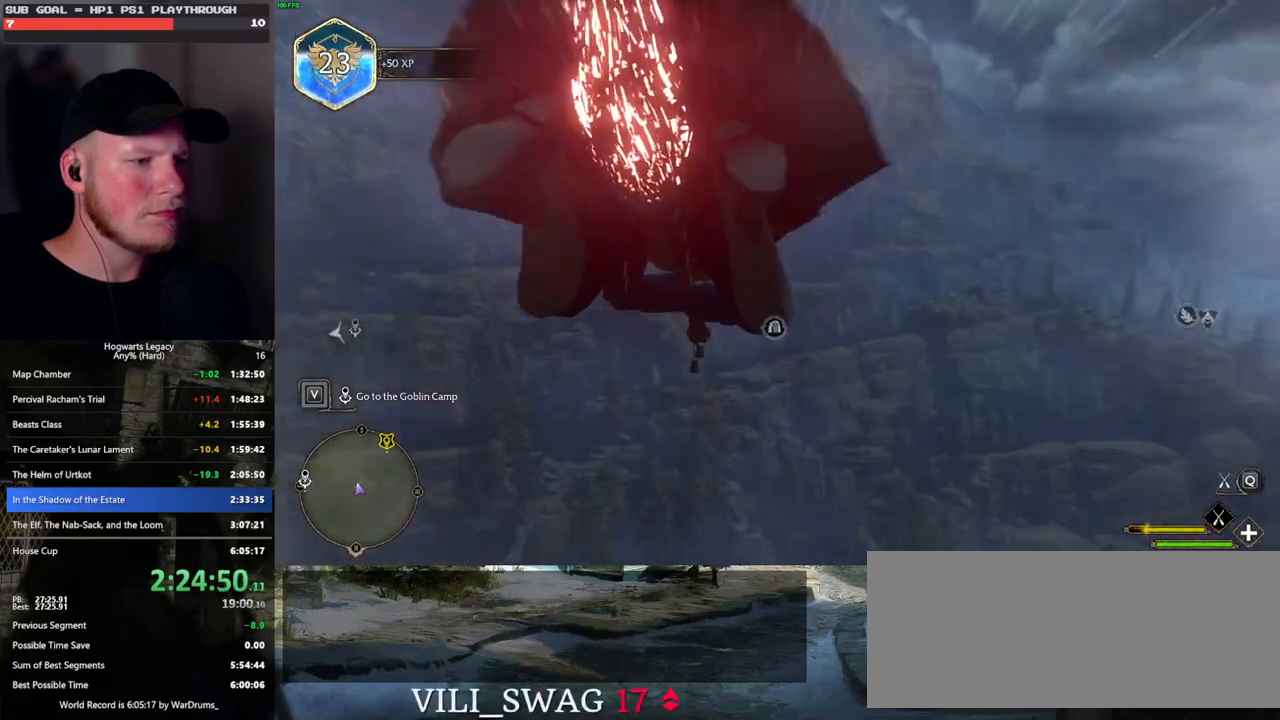
{"keys": ["ctrl_l", "w"], "mouse": ["left"], "events": []}
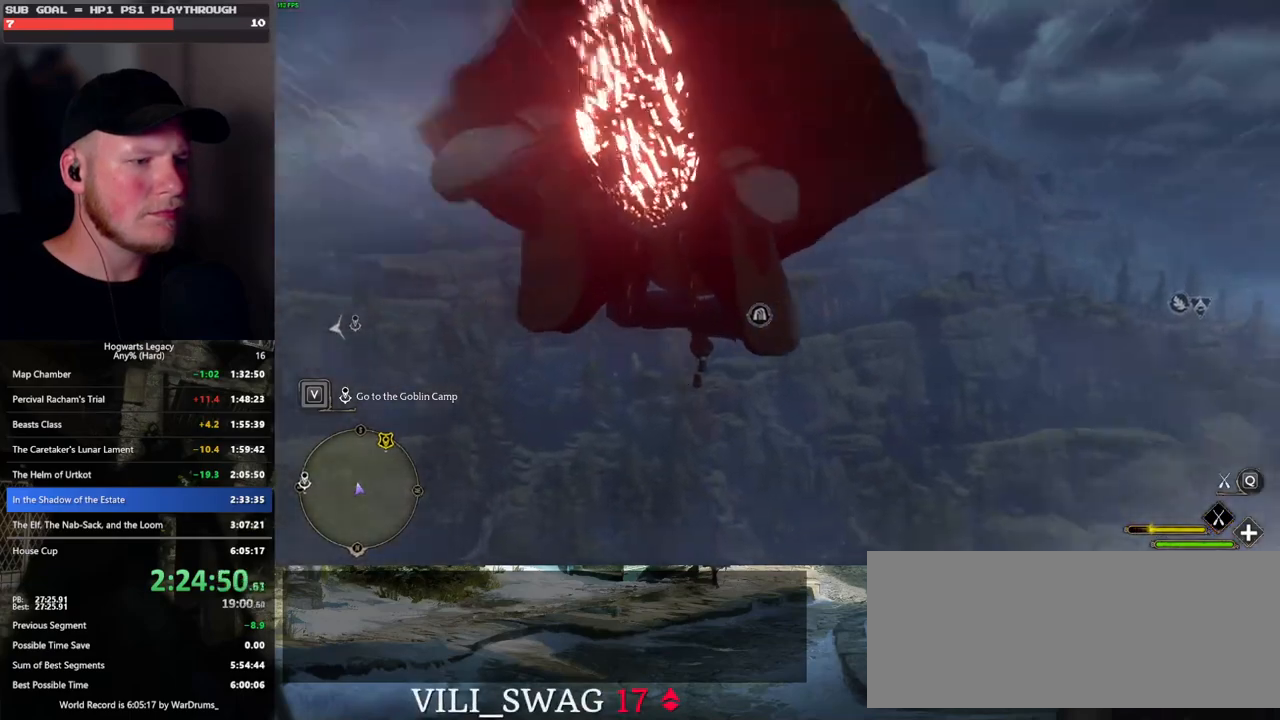
{"keys": ["ctrl_l", "w"], "mouse": ["left"], "events": []}
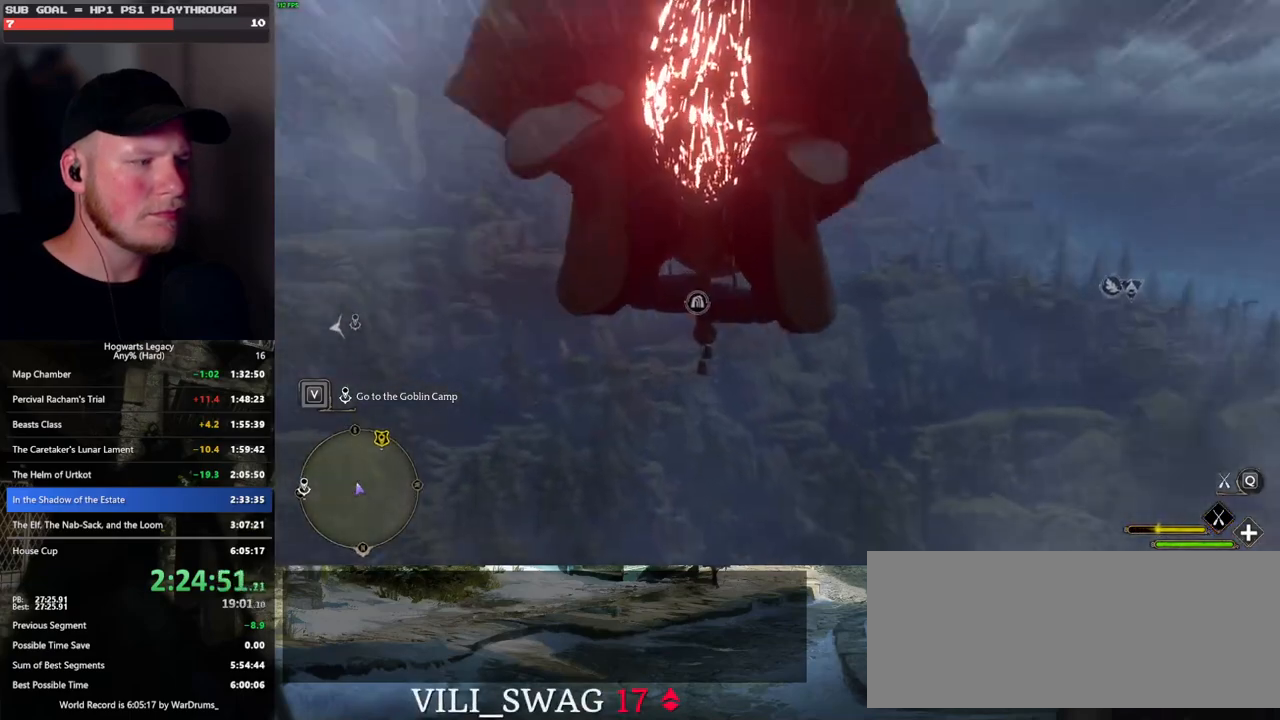
{"keys": ["ctrl_l", "w"], "mouse": ["left"], "events": []}
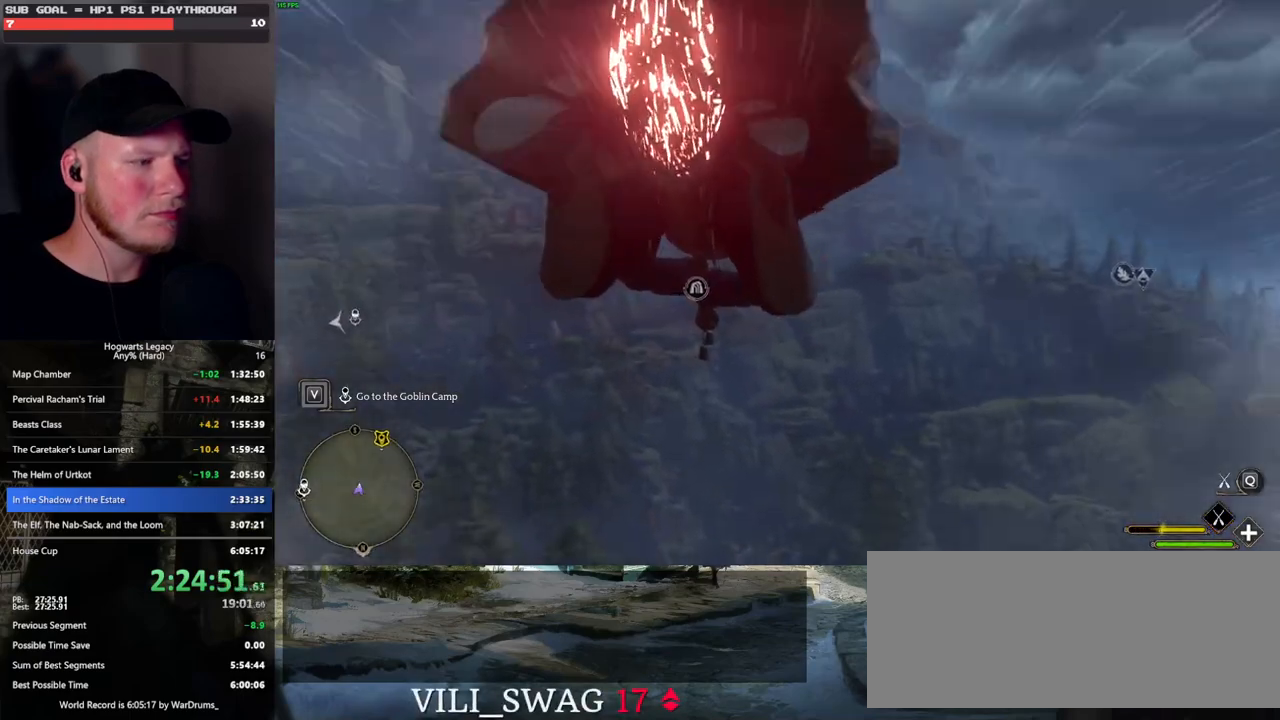
{"keys": ["ctrl_l", "w"], "mouse": ["left"], "events": []}
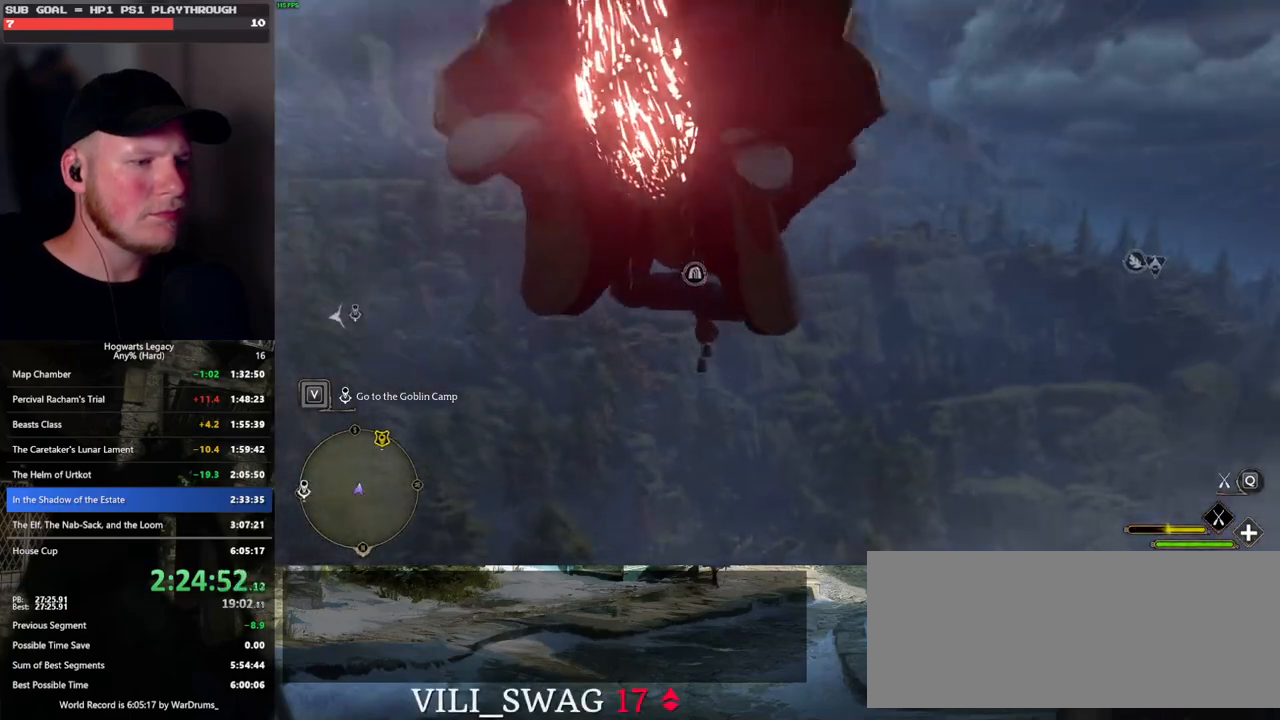
{"keys": ["ctrl_l", "w"], "mouse": ["left"], "events": []}
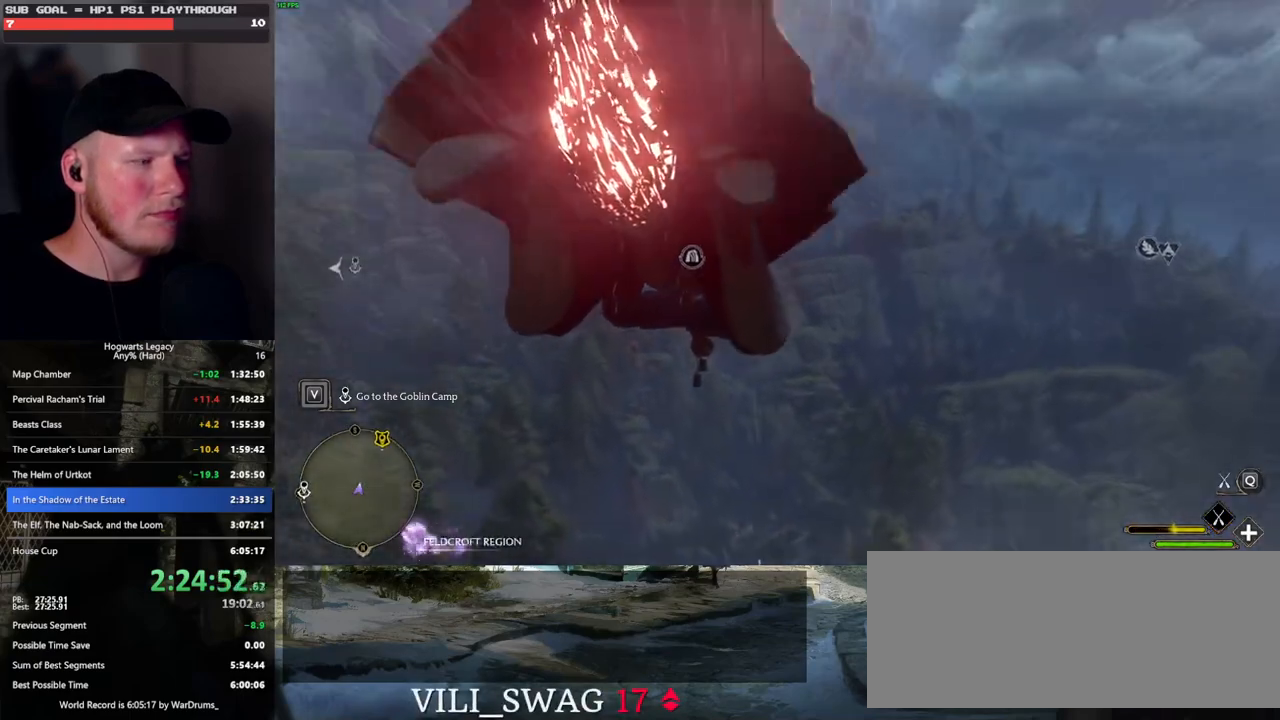
{"keys": ["ctrl_l", "w"], "mouse": ["left"], "events": []}
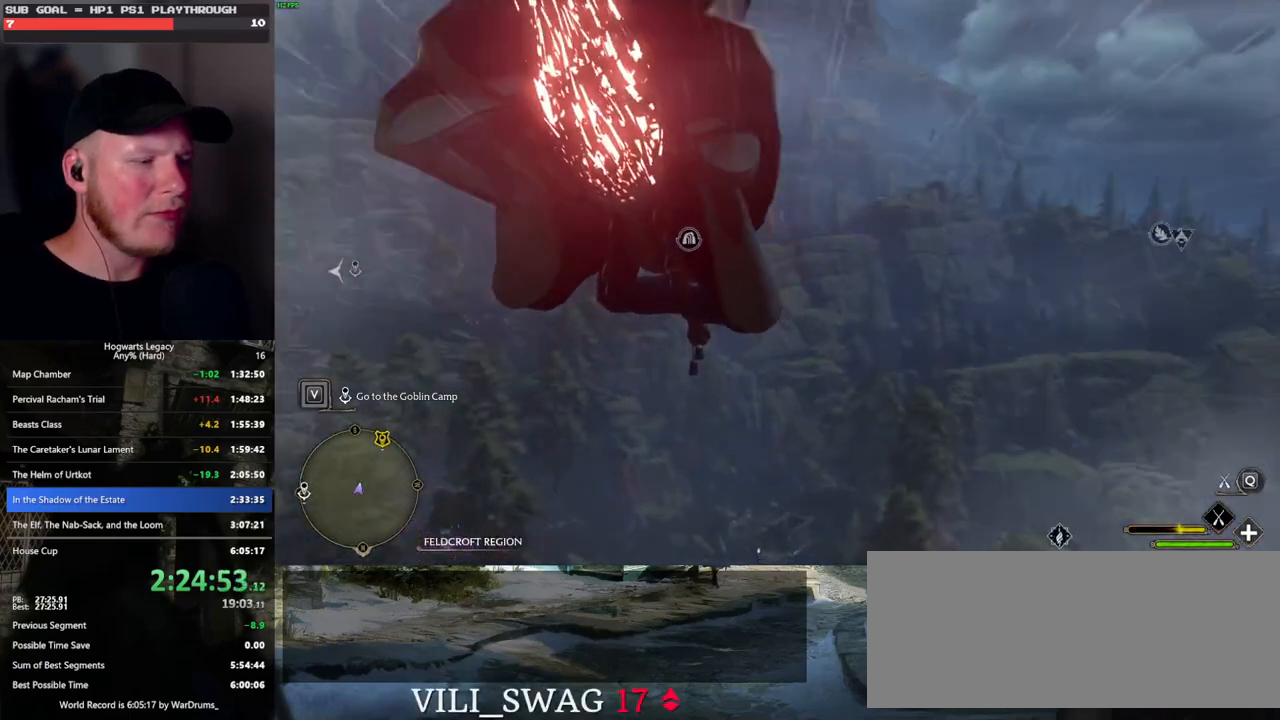
{"keys": ["ctrl_l", "w"], "mouse": ["left"], "events": []}
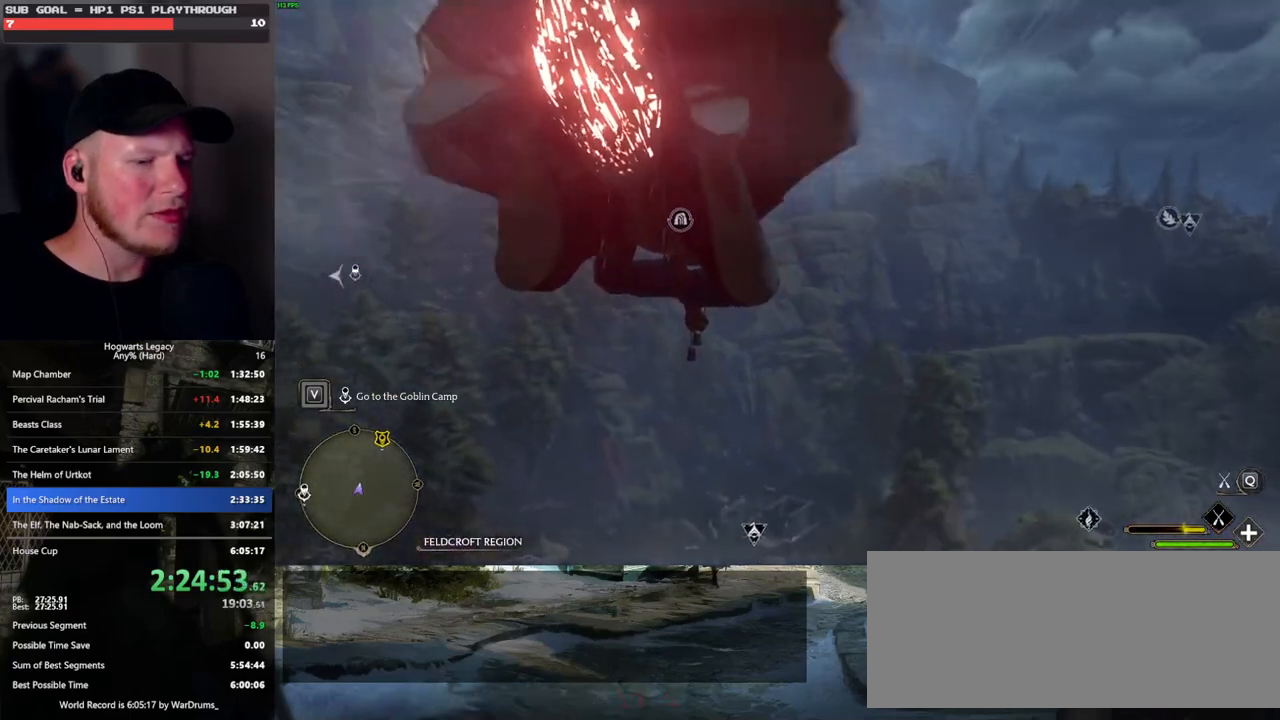
{"keys": ["ctrl_l", "d", "w"], "mouse": ["left"], "events": [[233, "d", "down"]]}
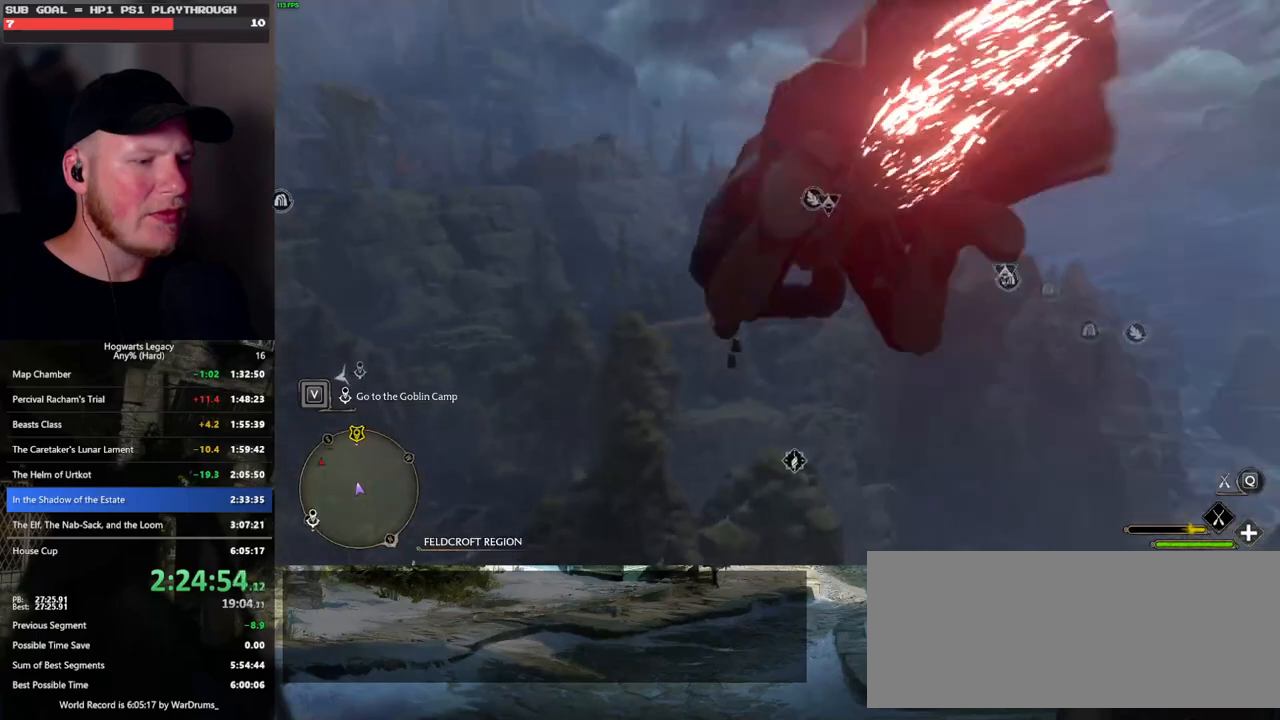
{"keys": ["ctrl_l", "w"], "mouse": ["left"], "events": [[83, "d", "up"]]}
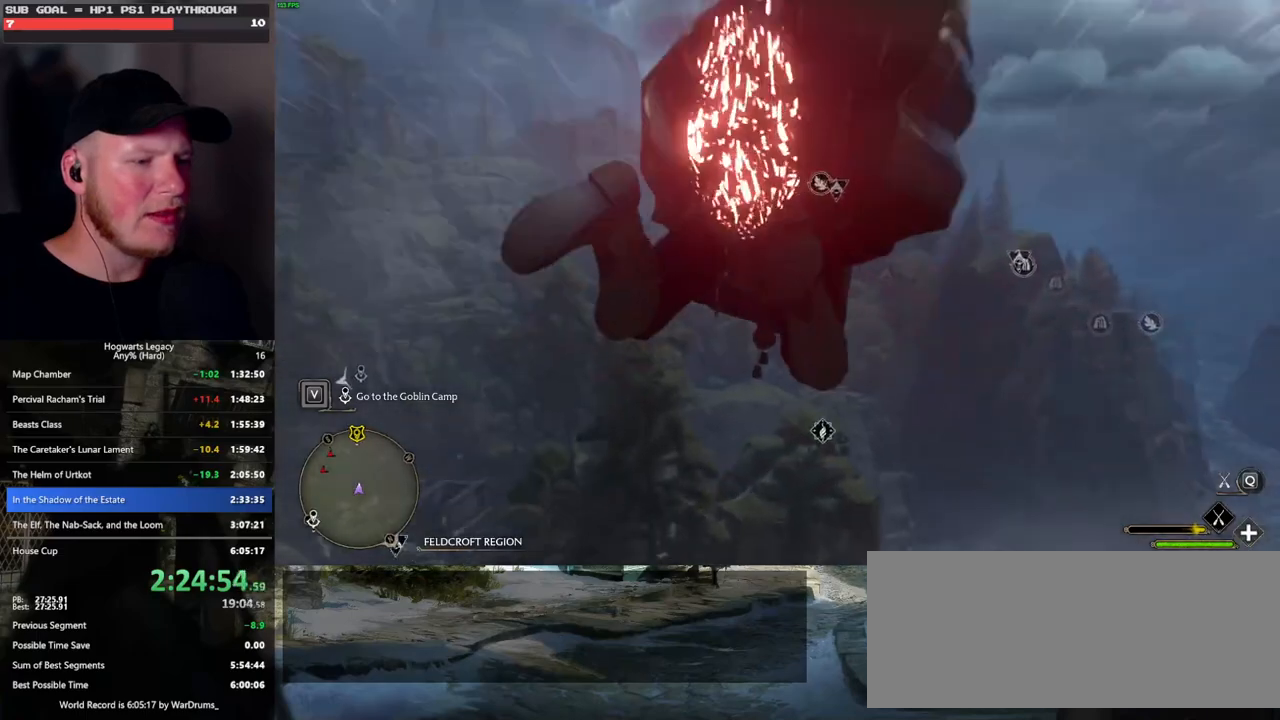
{"keys": ["w"], "mouse": ["left"], "events": [[383, "ctrl_l", "up"]]}
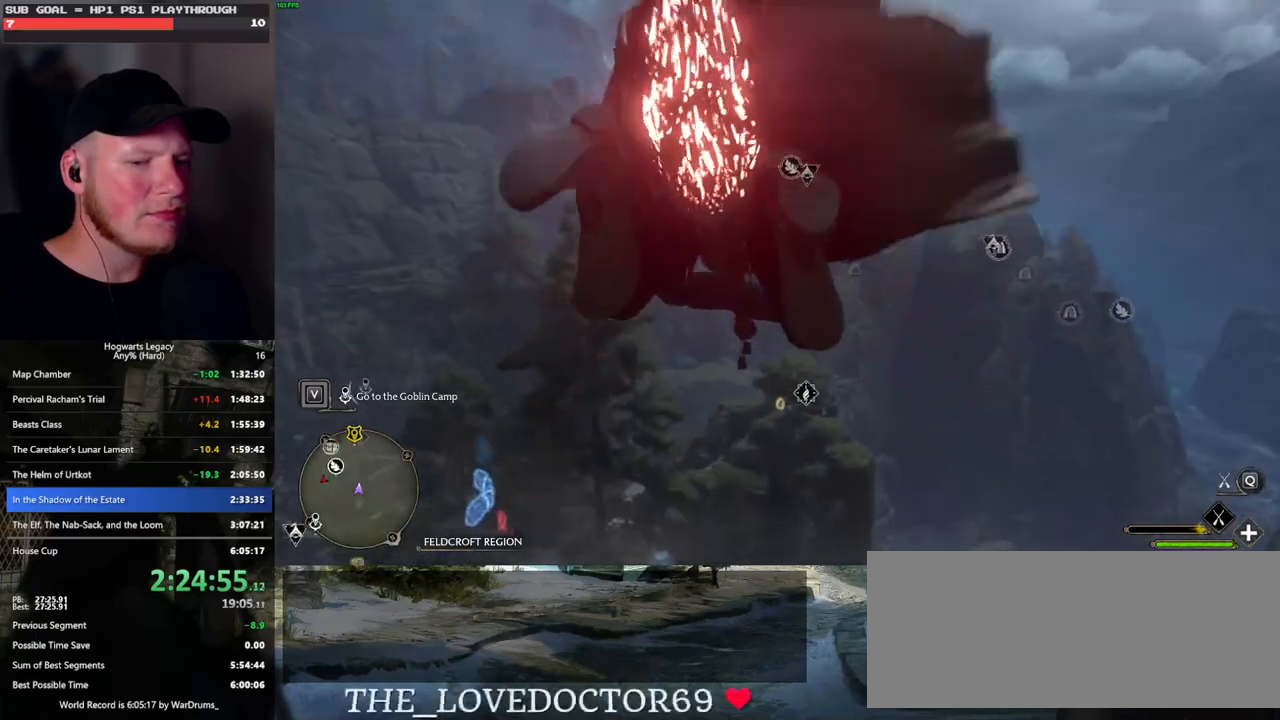
{"keys": ["w"], "mouse": ["left"], "events": []}
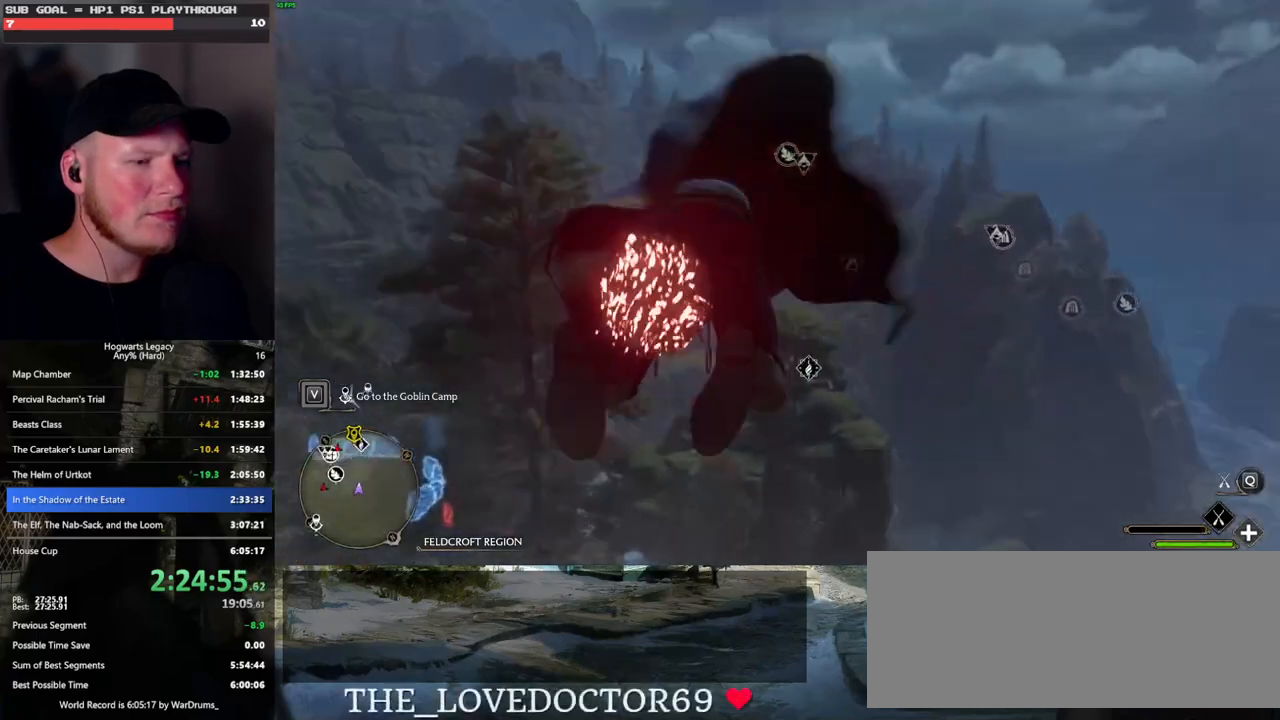
{"keys": ["w"], "mouse": ["left"], "events": [[200, "ctrl_l", "down"], [450, "ctrl_l", "up"]]}
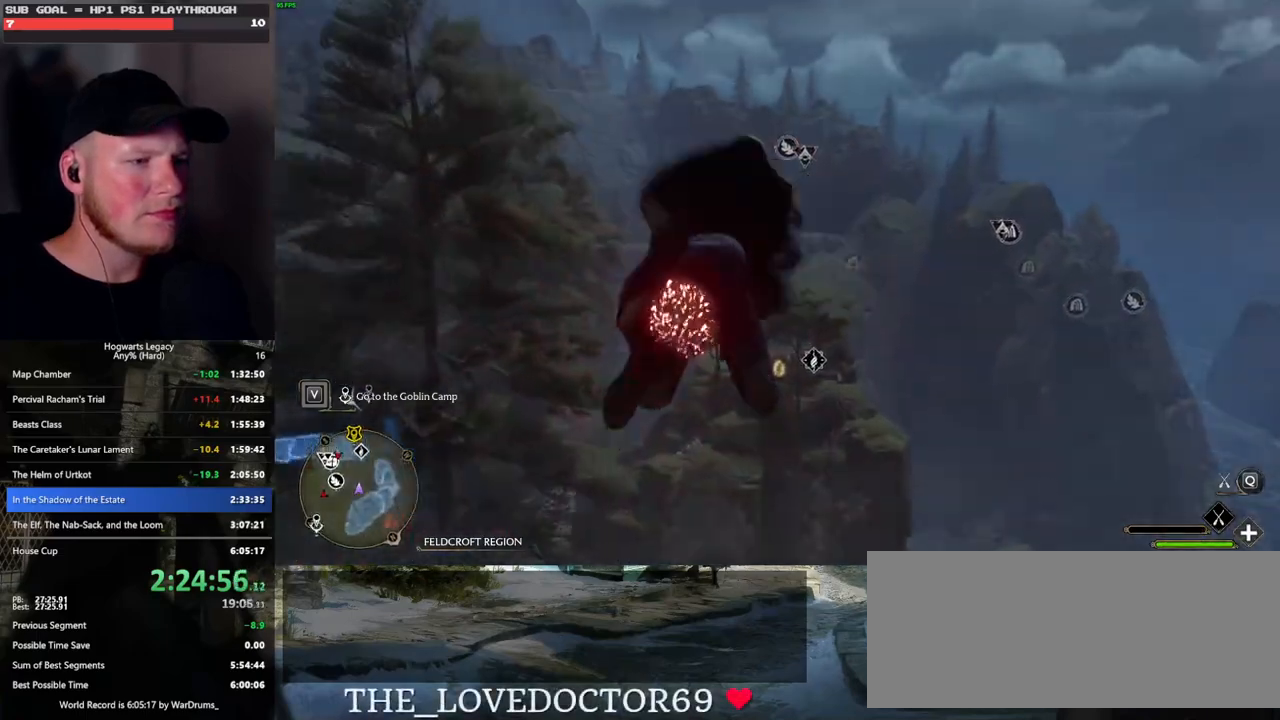
{"keys": ["w"], "mouse": ["left"], "events": [[183, "mouse_left", "up"], [283, "mouse_left", "down"]]}
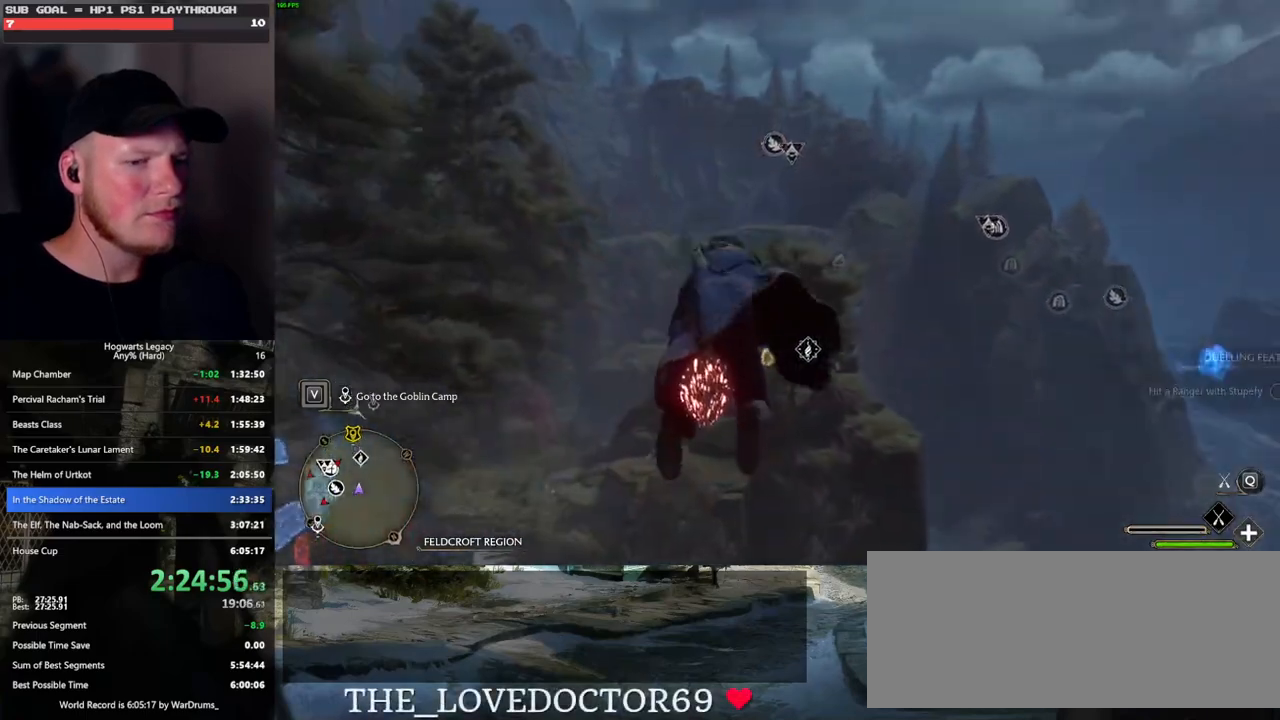
{"keys": ["w"], "mouse": ["left"], "events": [[267, "mouse_left", "up"], [400, "mouse_left", "down"]]}
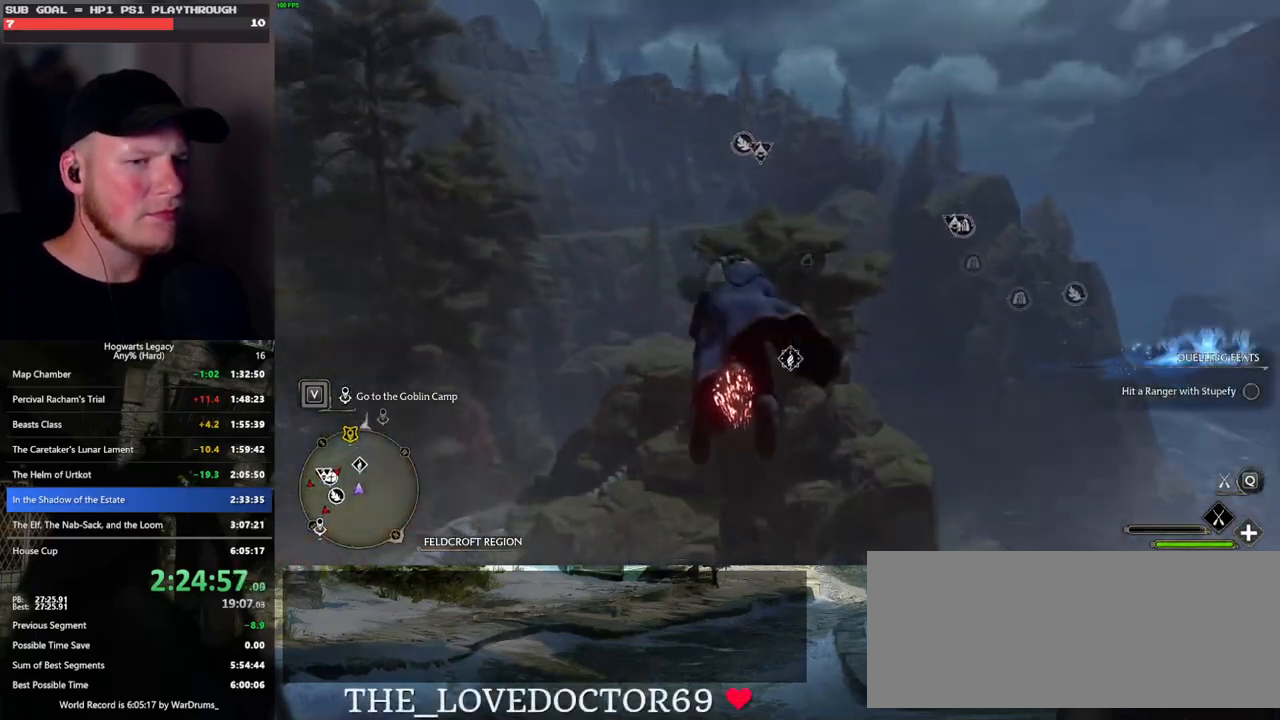
{"keys": ["w"], "mouse": ["left"], "events": [[367, "mouse_left", "up"], [483, "mouse_left", "down"]]}
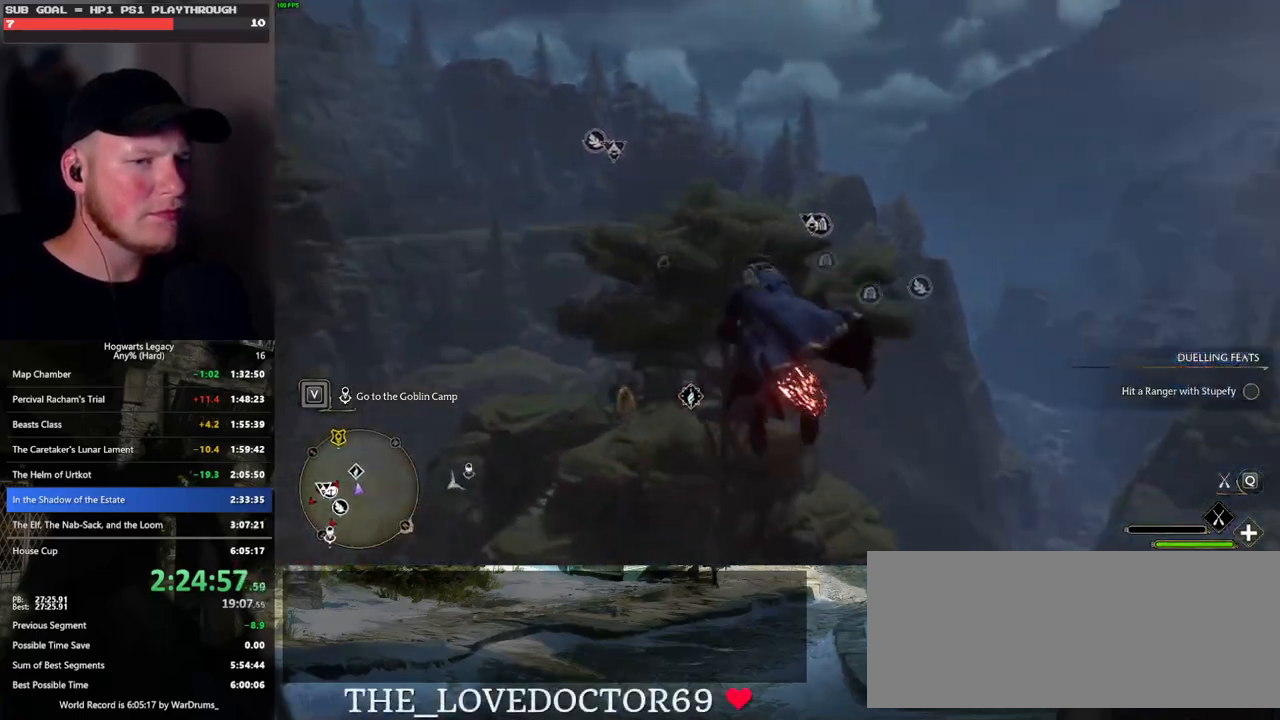
{"keys": ["ctrl_l", "w"], "mouse": [], "events": [[200, "ctrl_l", "down"], [450, "mouse_left", "up"]]}
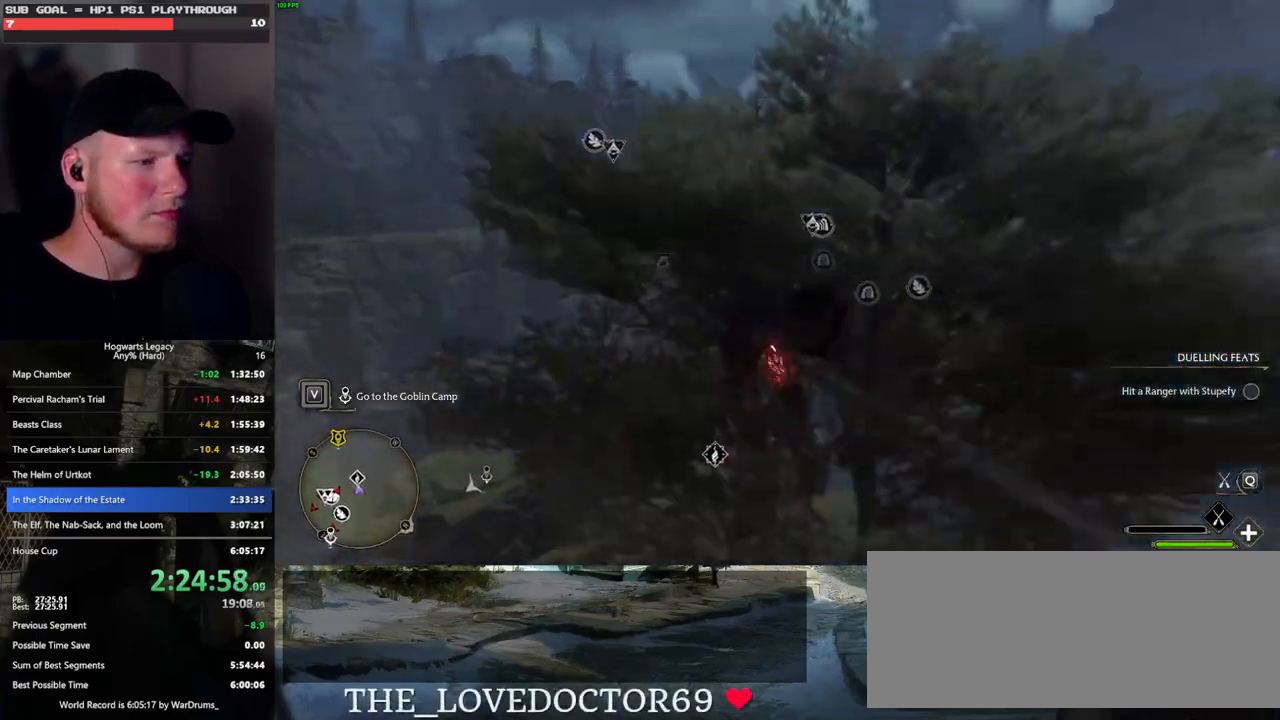
{"keys": ["ctrl_l", "w"], "mouse": [], "events": []}
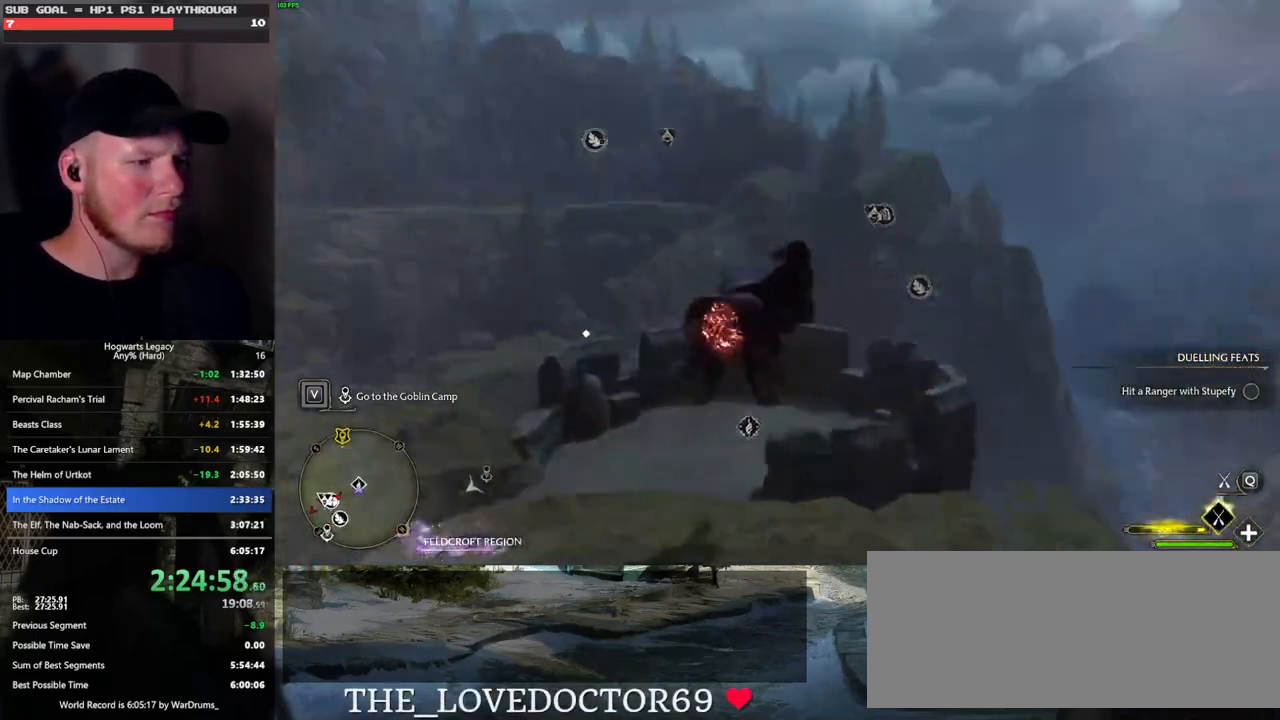
{"keys": ["w"], "mouse": [], "events": [[183, "b", "down"], [217, "ctrl_l", "up"], [333, "b", "up"], [383, "f", "down"], [500, "f", "up"]]}
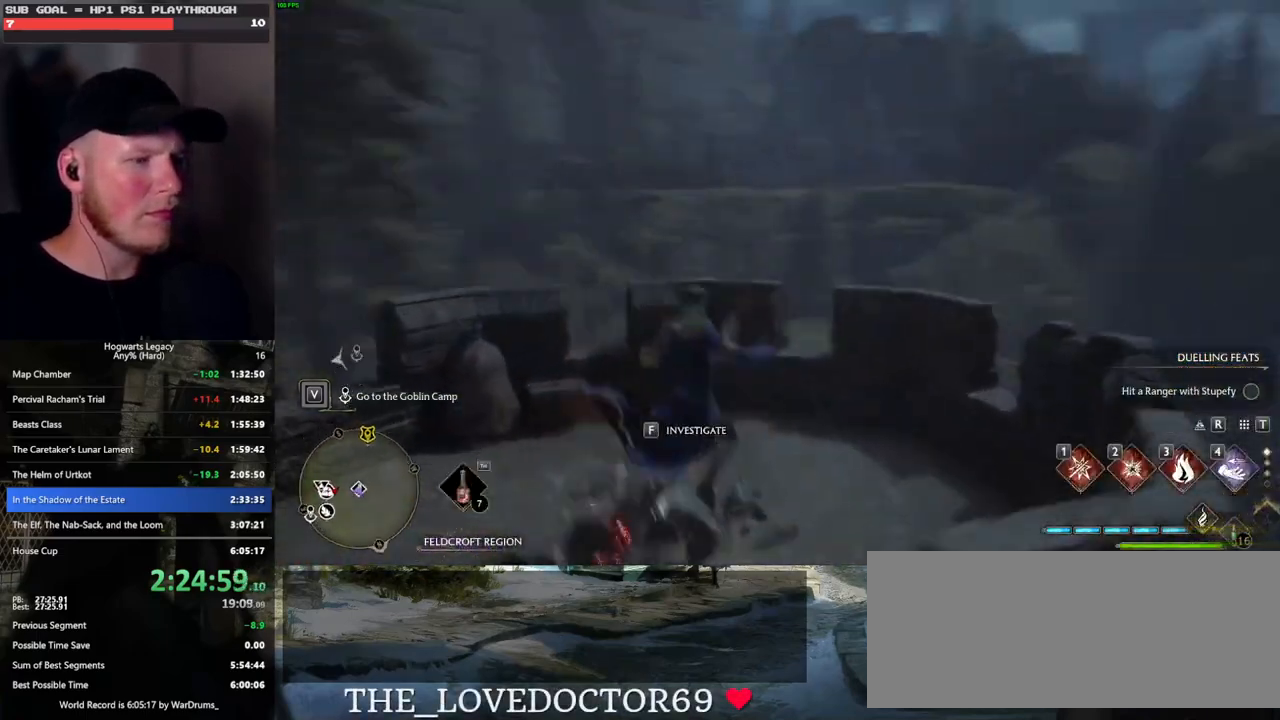
{"keys": ["a"], "mouse": [], "events": [[100, "f", "down"], [183, "f", "up"], [317, "a", "down"], [367, "w", "up"]]}
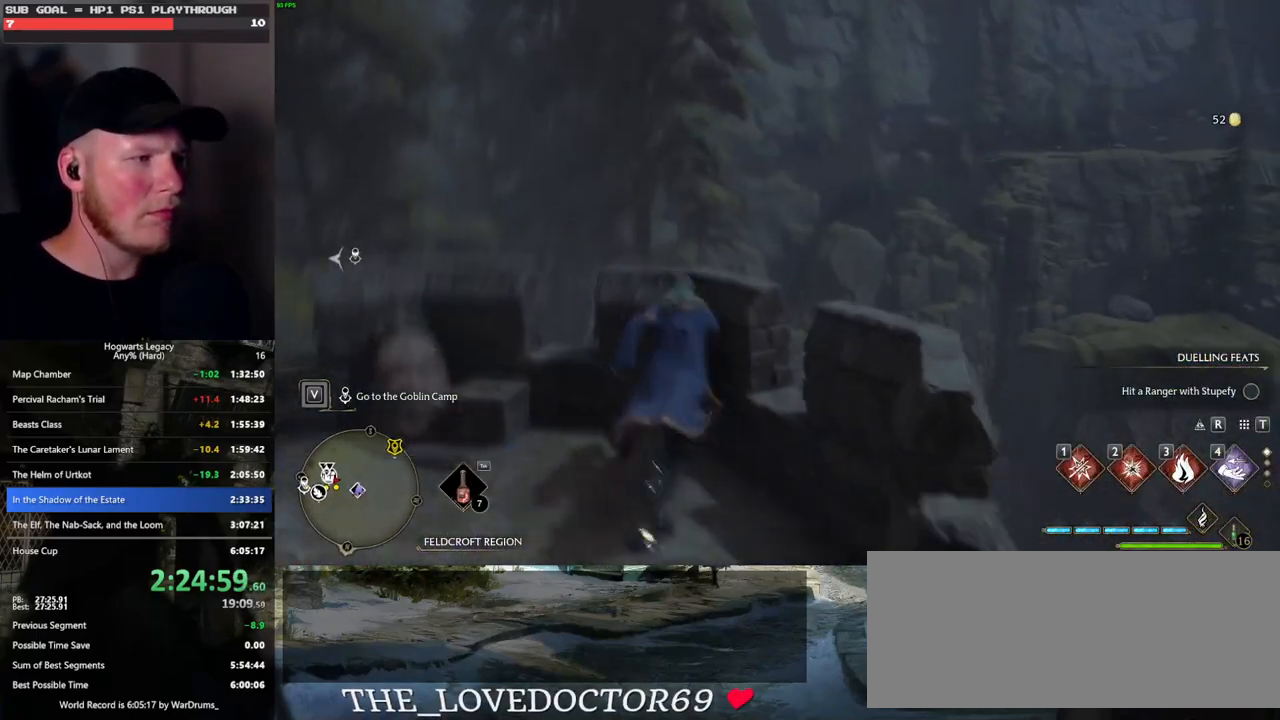
{"keys": ["a"], "mouse": [], "events": [[267, "s", "down"], [350, "f", "down"], [417, "s", "up"], [467, "f", "up"]]}
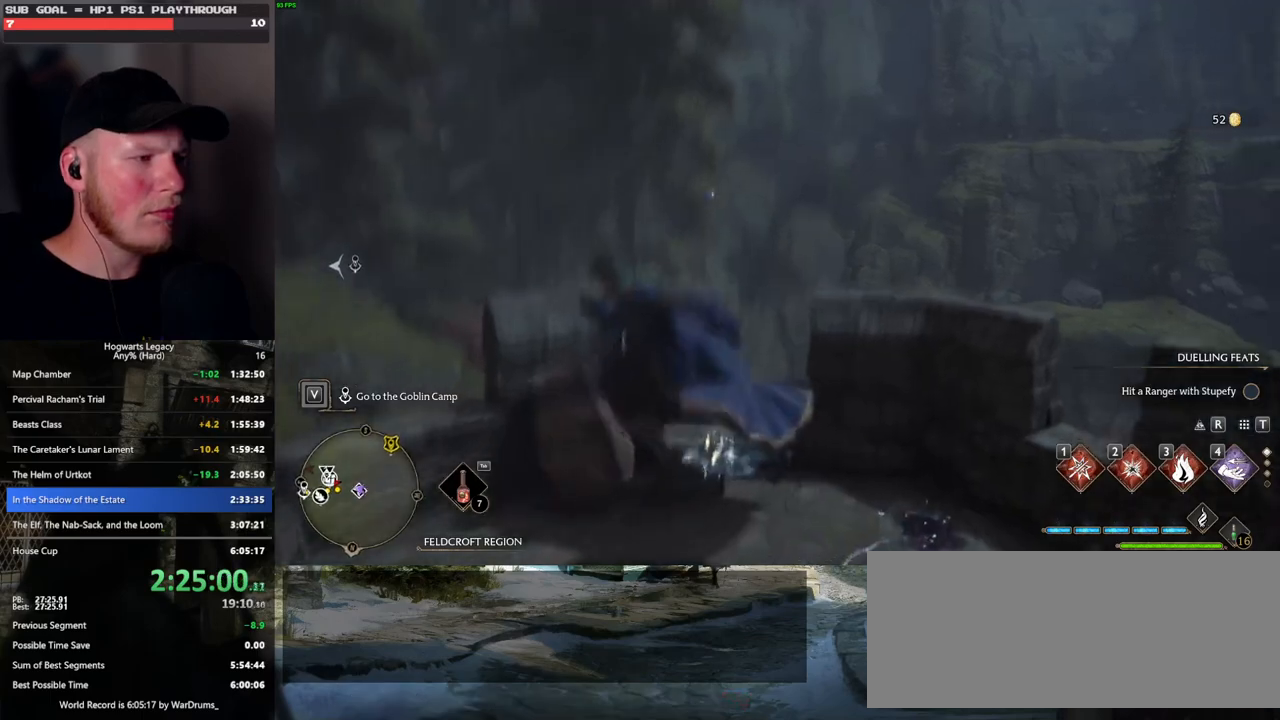
{"keys": ["d"], "mouse": [], "events": [[67, "a", "up"], [167, "s", "down"], [417, "d", "down"], [433, "s", "up"]]}
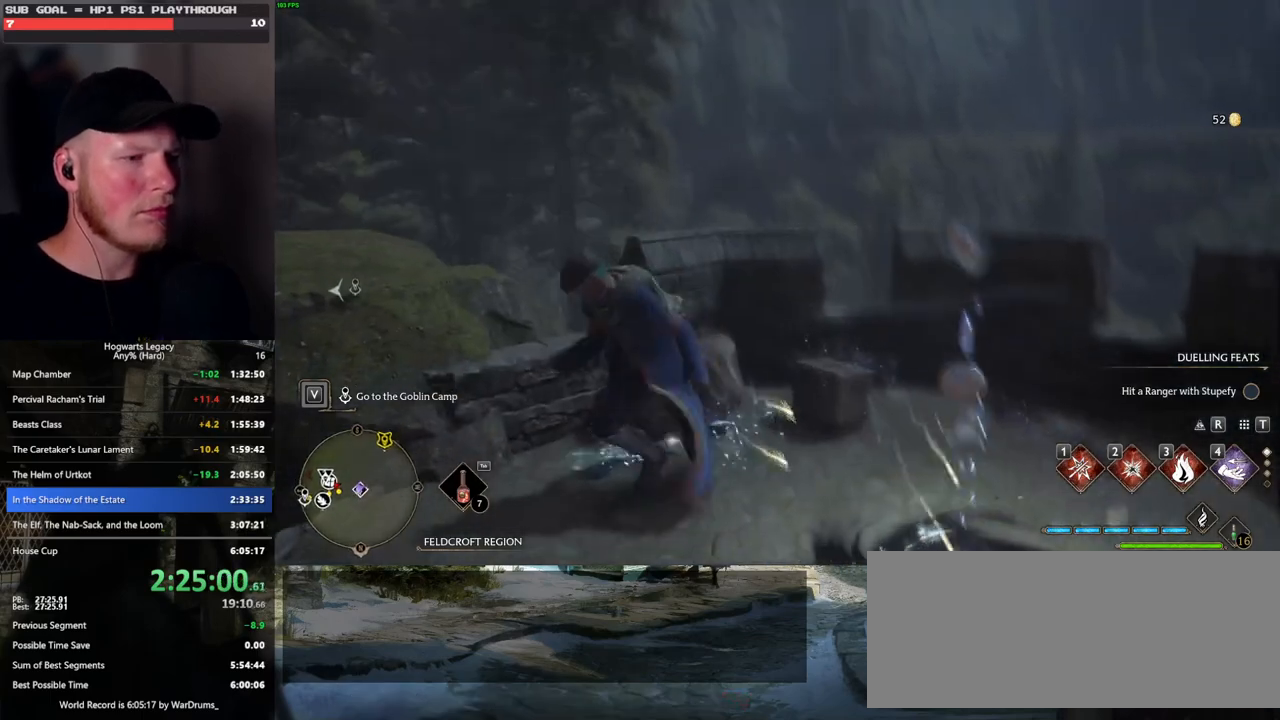
{"keys": ["f"], "mouse": [], "events": [[317, "d", "up"], [433, "f", "down"], [433, "g", "down"], [500, "g", "up"]]}
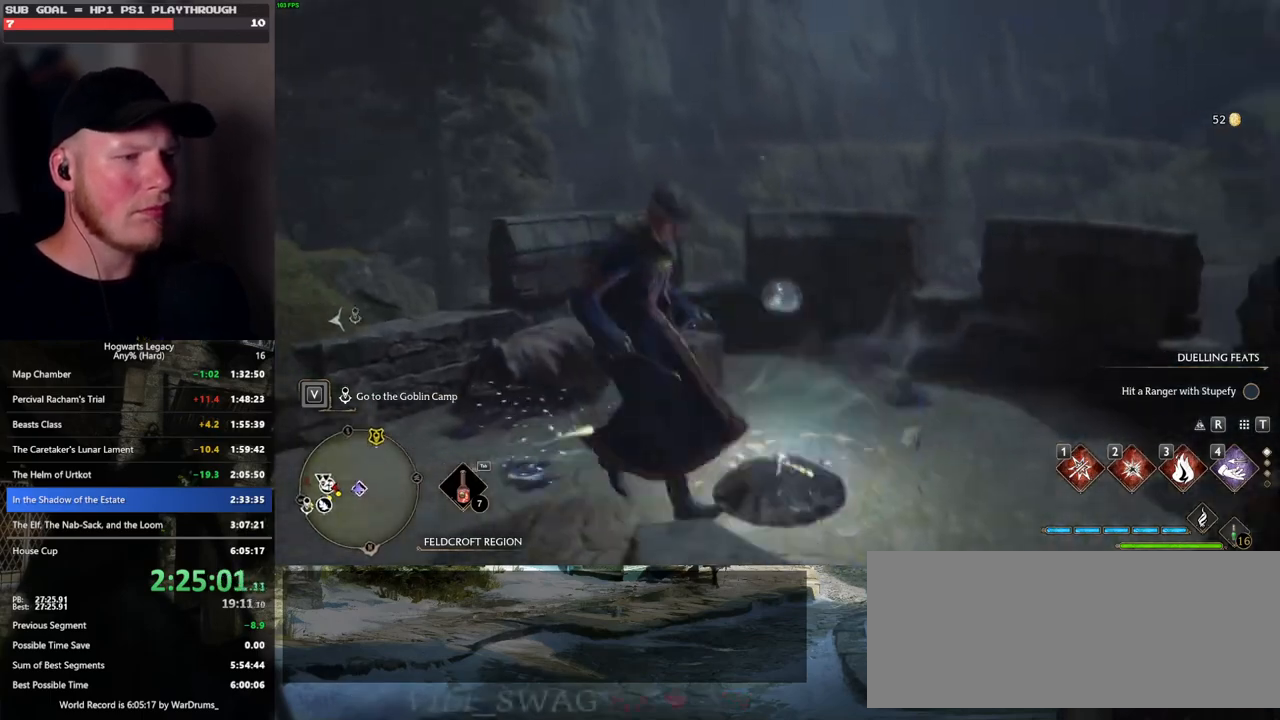
{"keys": [], "mouse": [], "events": [[17, "f", "up"]]}
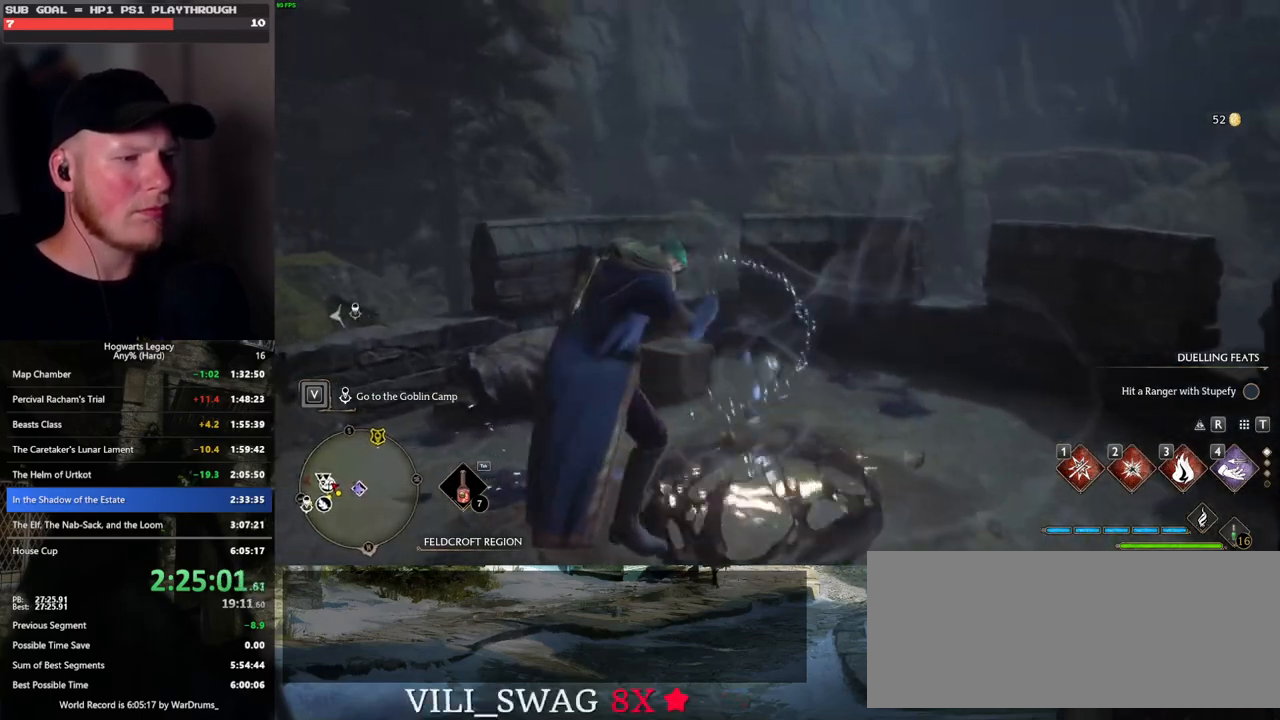
{"keys": [], "mouse": [], "events": []}